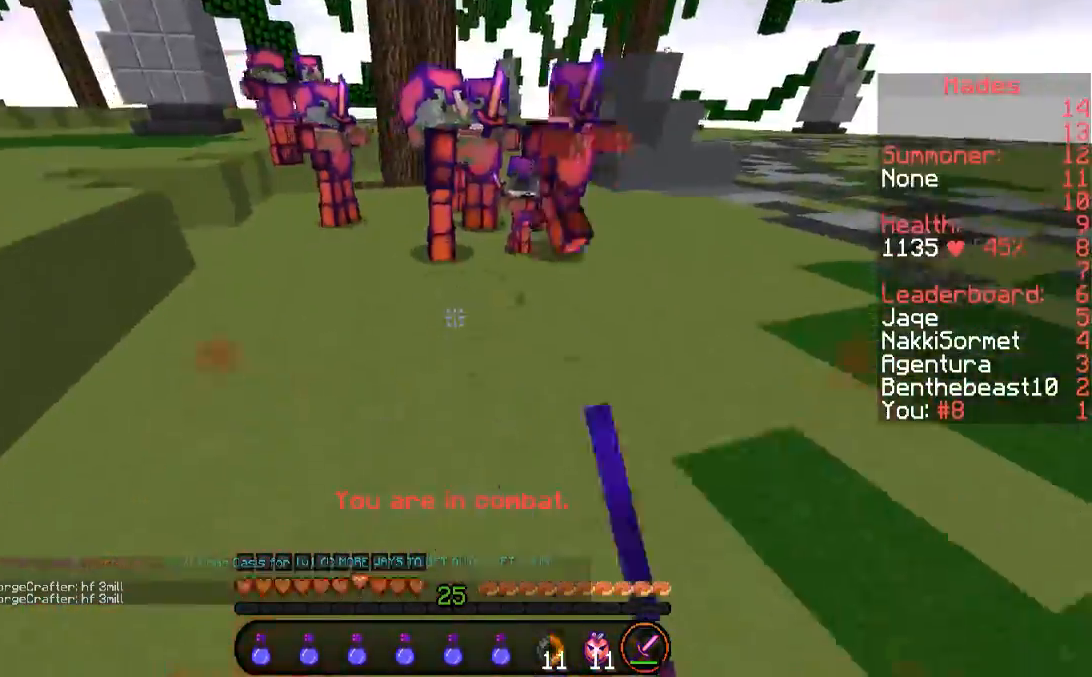
Gameplay with keyboard and mouse; each line is a JSON object with the keys and mouse buttons held at the frame after it. "events" lists presses ("down") and releases ("up") of "a", "d", "s", "space", "w", "mouse_left" and "mouse_right" between this image and that frame as [ms after this image, input, new state], when the widget could be followed in between. "mouse_left", "mouse_right" = the "left", "right" buttons of the "mouse" list. No other keys are recorded. Fast repeated clicks can show as one long hold. Mouse movement is not recorded.
{"keys": ["w"], "mouse": [], "events": [[100, "a", "up"], [100, "mouse_left", "up"], [134, "mouse_left", "down"], [201, "s", "up"], [235, "mouse_left", "up"], [302, "mouse_left", "down"], [302, "w", "down"], [487, "mouse_left", "up"]]}
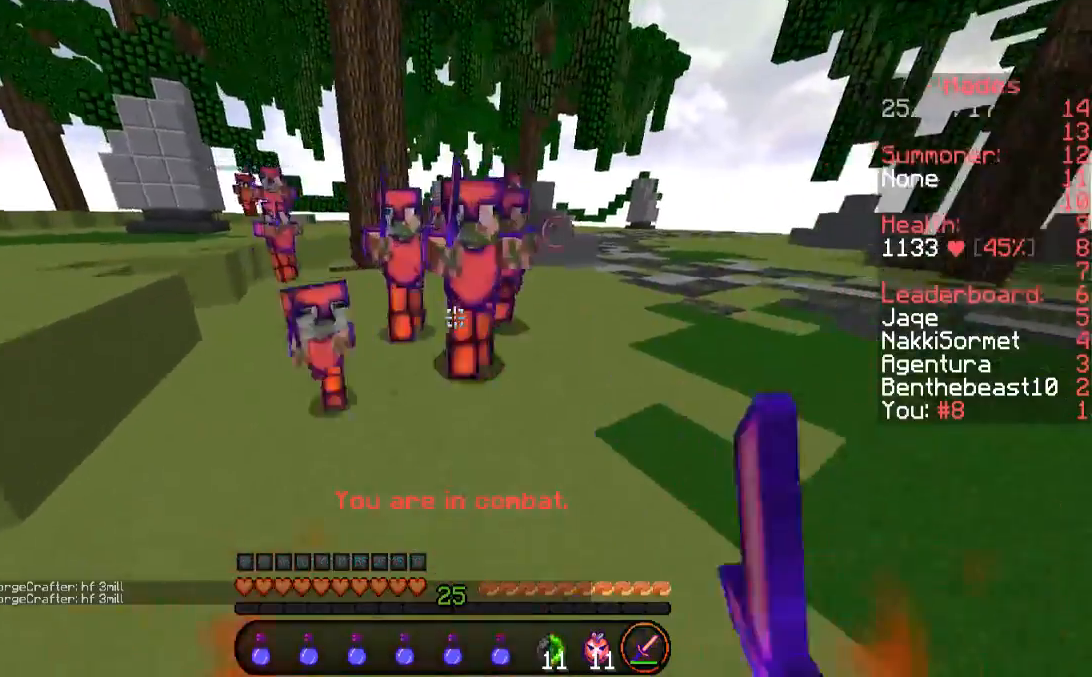
{"keys": ["s"], "mouse": ["left"], "events": [[50, "mouse_left", "down"], [118, "mouse_left", "up"], [185, "mouse_left", "down"], [185, "w", "up"], [286, "mouse_left", "up"], [319, "mouse_left", "down"], [319, "s", "down"], [387, "mouse_left", "up"], [487, "mouse_left", "down"]]}
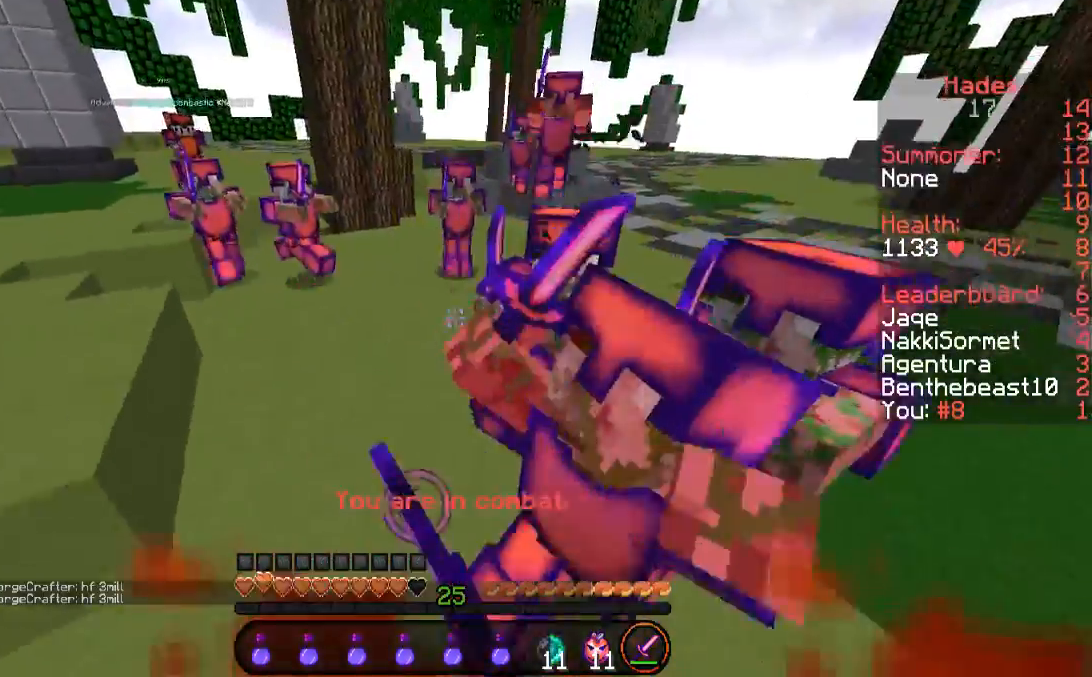
{"keys": ["s"], "mouse": ["left"], "events": [[236, "d", "down"], [303, "mouse_left", "up"], [370, "mouse_left", "down"], [437, "mouse_left", "up"], [505, "d", "up"], [505, "mouse_left", "down"]]}
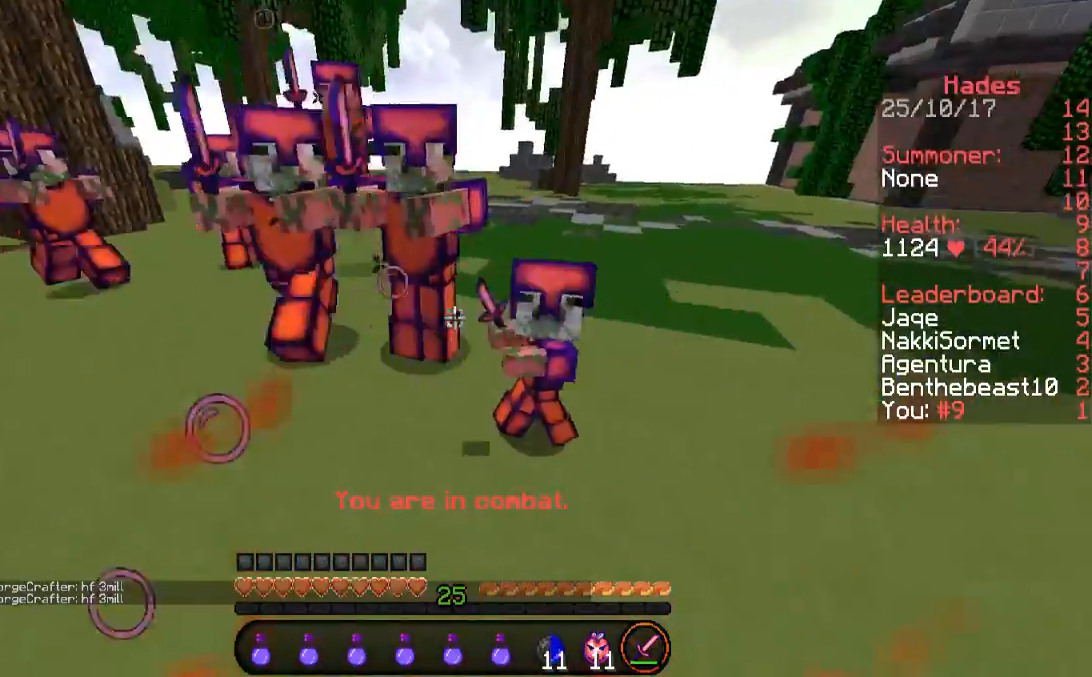
{"keys": ["a", "s"], "mouse": [], "events": [[100, "mouse_left", "up"], [134, "mouse_left", "down"], [201, "mouse_left", "up"], [235, "mouse_left", "down"], [302, "d", "down"], [369, "mouse_left", "up"], [437, "mouse_left", "down"], [470, "d", "up"], [504, "a", "down"], [504, "mouse_left", "up"]]}
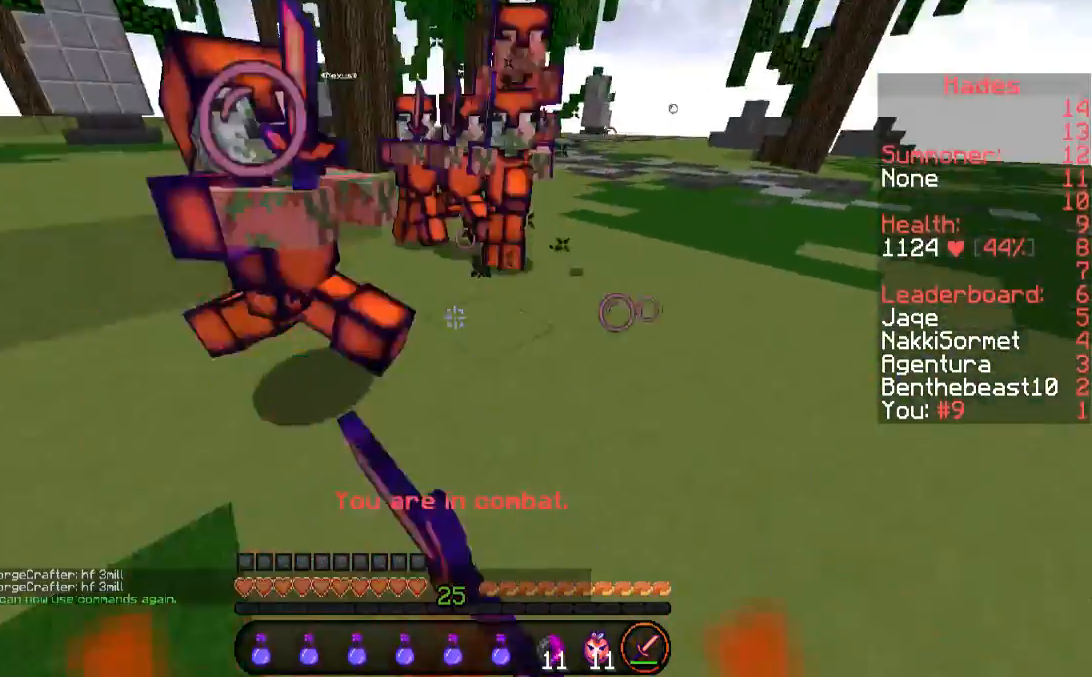
{"keys": ["a", "w"], "mouse": [], "events": [[67, "mouse_left", "down"], [67, "s", "up"], [101, "mouse_left", "up"], [168, "mouse_left", "down"], [235, "mouse_left", "up"], [302, "mouse_left", "down"], [336, "mouse_left", "up"], [336, "w", "down"], [403, "mouse_left", "down"], [487, "mouse_left", "up"]]}
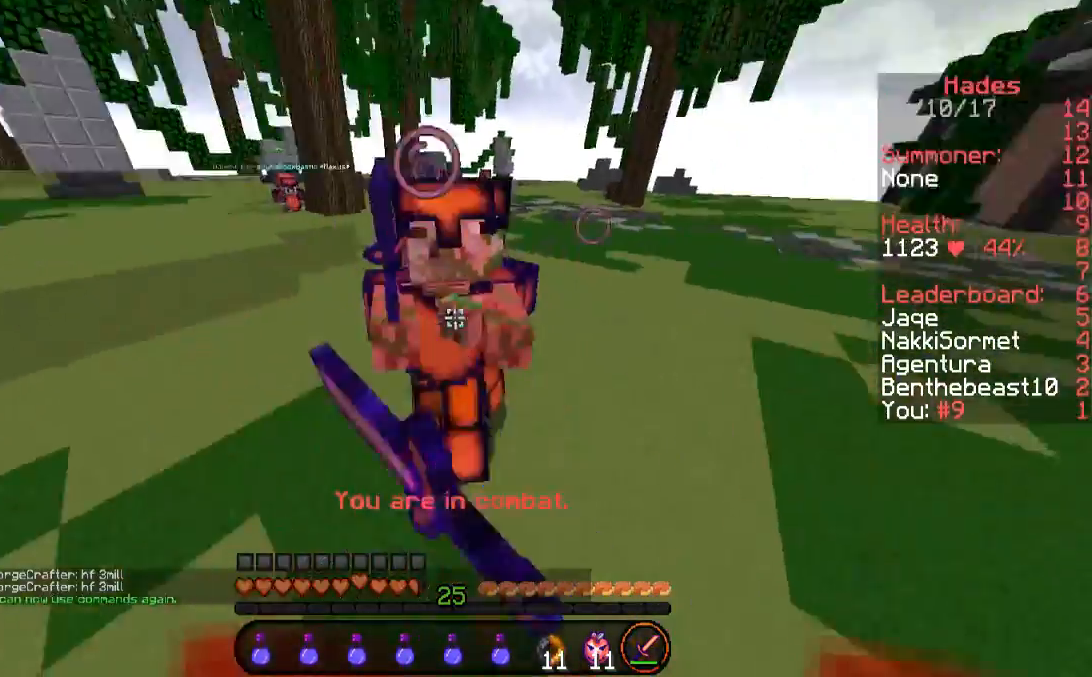
{"keys": ["s"], "mouse": ["left"], "events": [[51, "mouse_left", "down"], [84, "w", "up"], [118, "a", "up"], [118, "mouse_left", "up"], [185, "mouse_left", "down"], [286, "s", "down"], [387, "mouse_left", "up"], [420, "mouse_left", "down"]]}
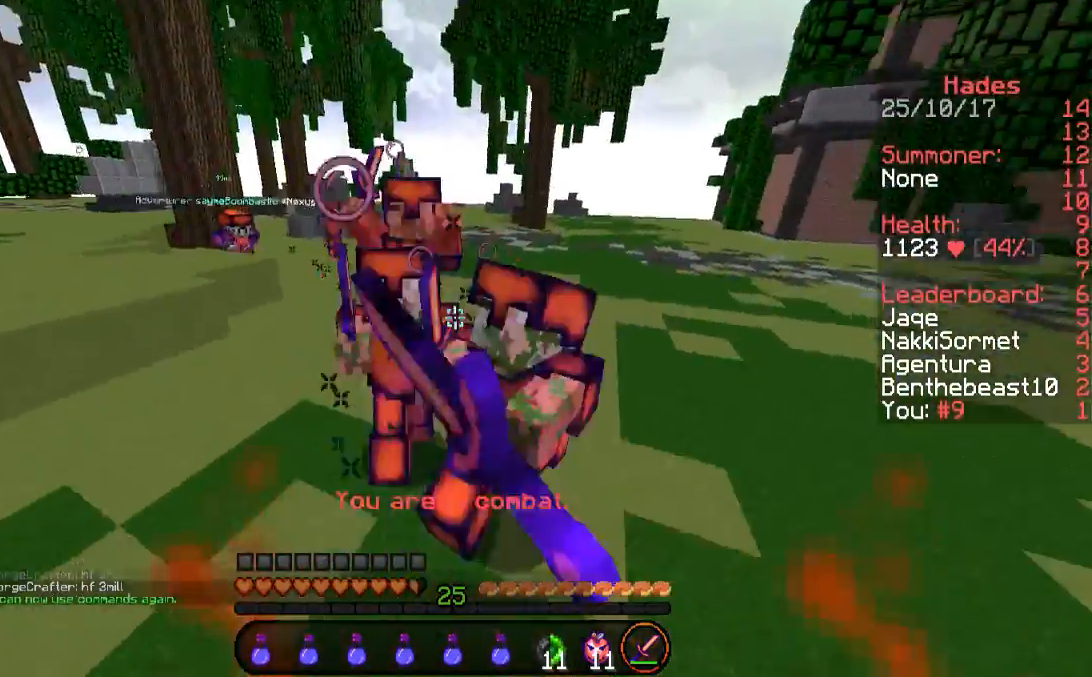
{"keys": ["w"], "mouse": ["left"]}
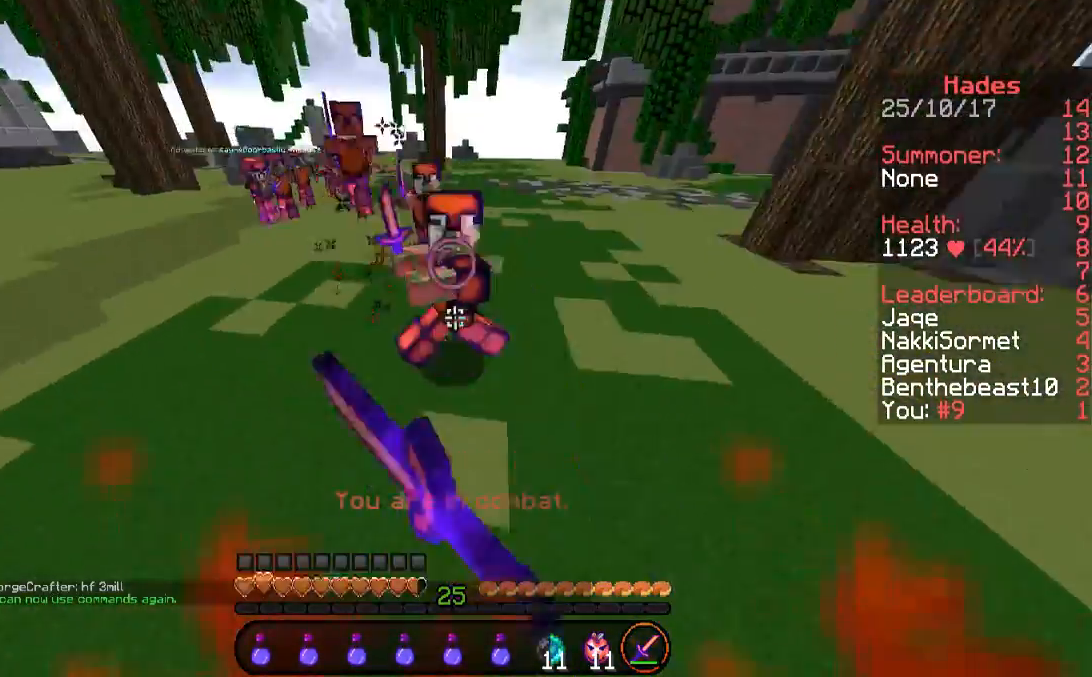
{"keys": ["s"], "mouse": [], "events": [[101, "mouse_left", "up"], [168, "mouse_left", "down"], [202, "mouse_left", "up"], [303, "mouse_left", "down"], [370, "mouse_left", "up"], [370, "w", "up"], [471, "s", "down"]]}
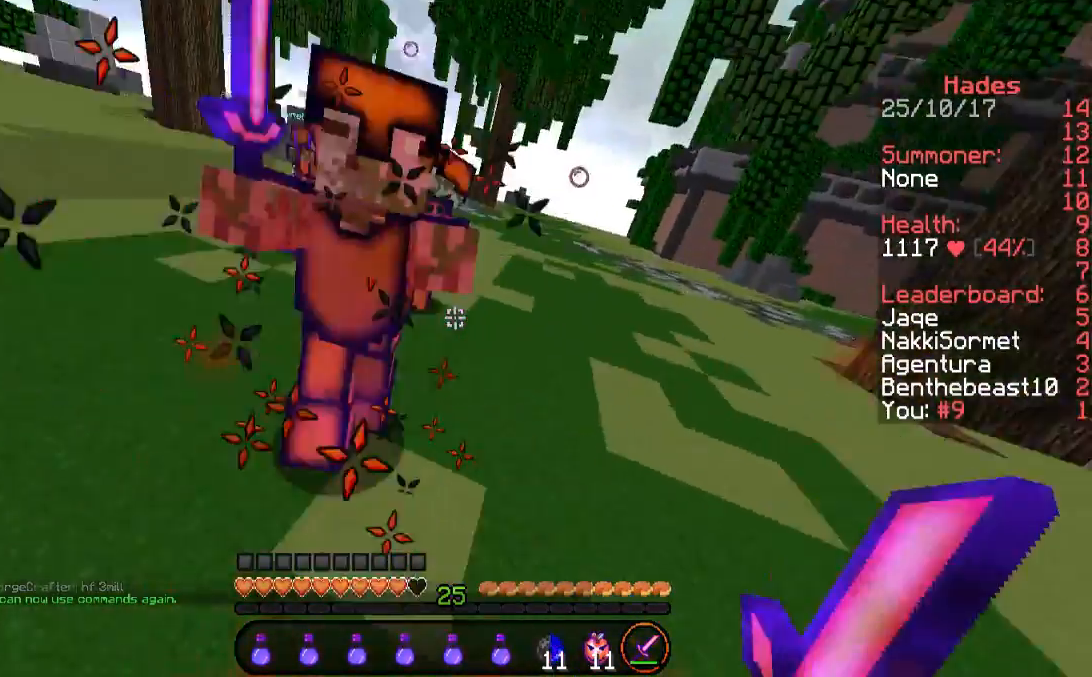
{"keys": ["d", "s"], "mouse": [], "events": [[269, "d", "down"]]}
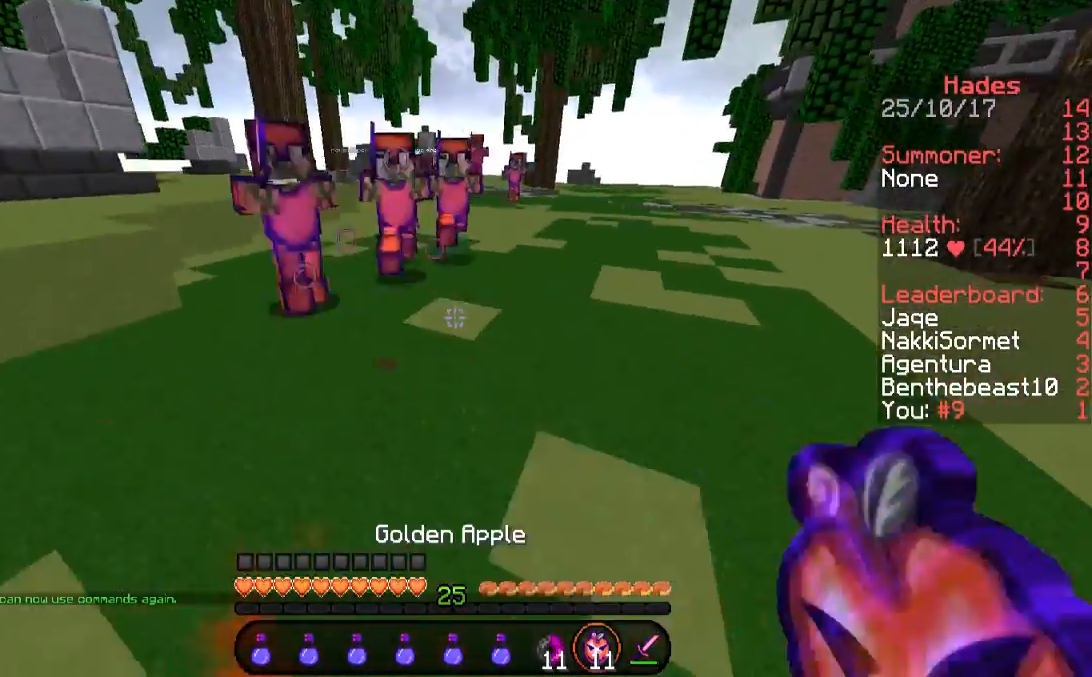
{"keys": ["d", "s"], "mouse": ["right"], "events": [[16, "mouse_right", "down"]]}
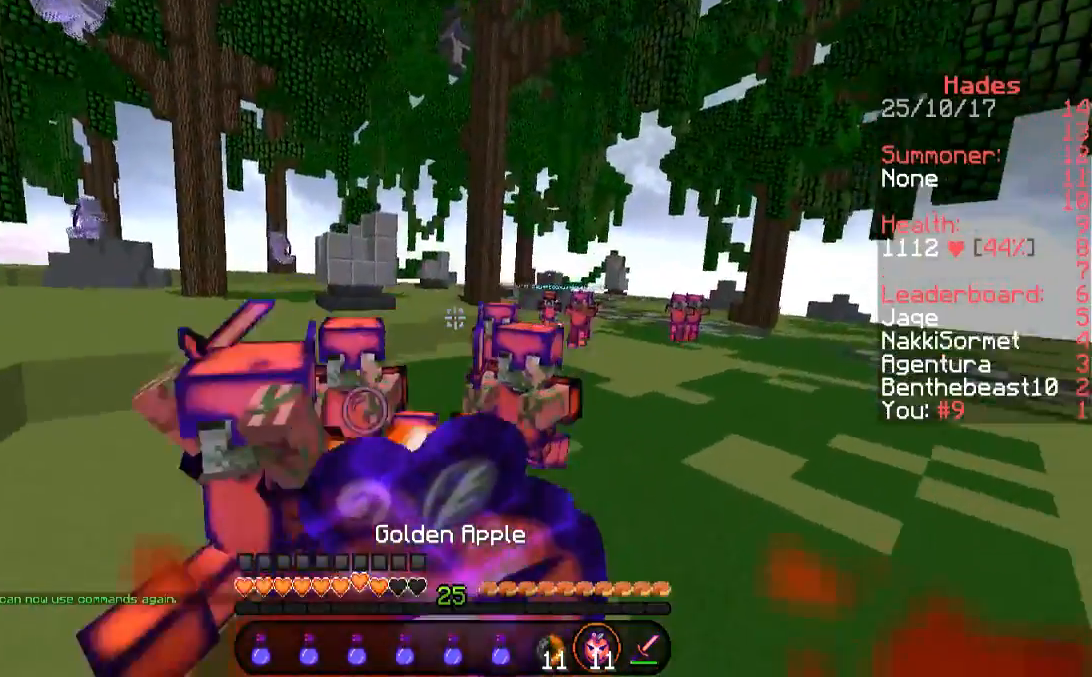
{"keys": ["d", "s"], "mouse": ["right"], "events": []}
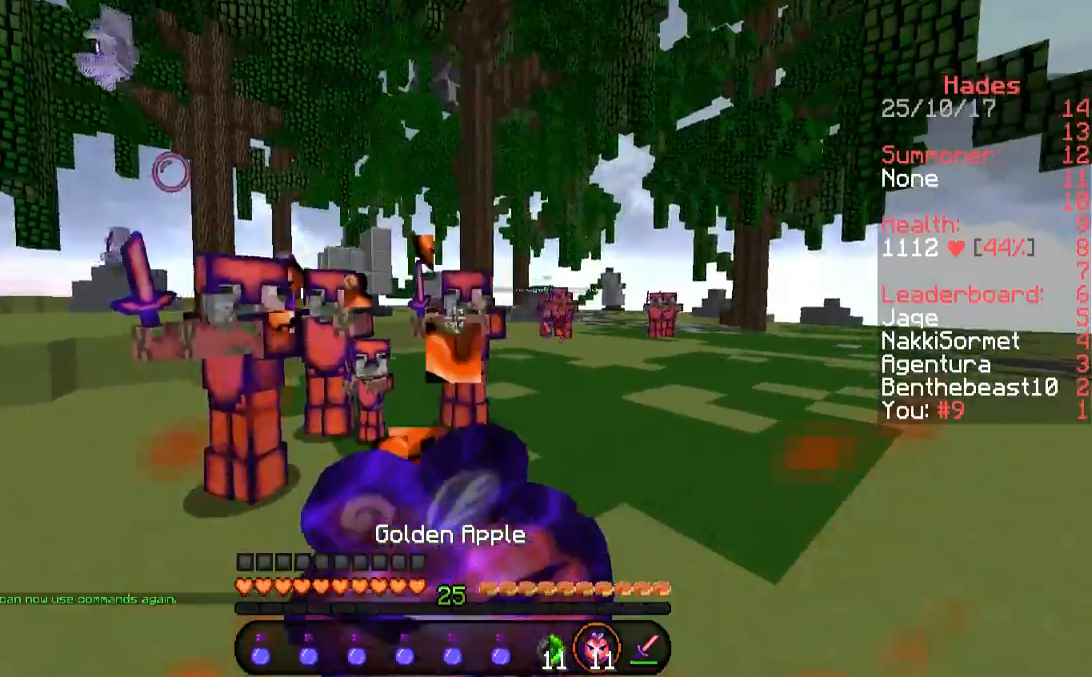
{"keys": ["d", "s"], "mouse": ["right"], "events": []}
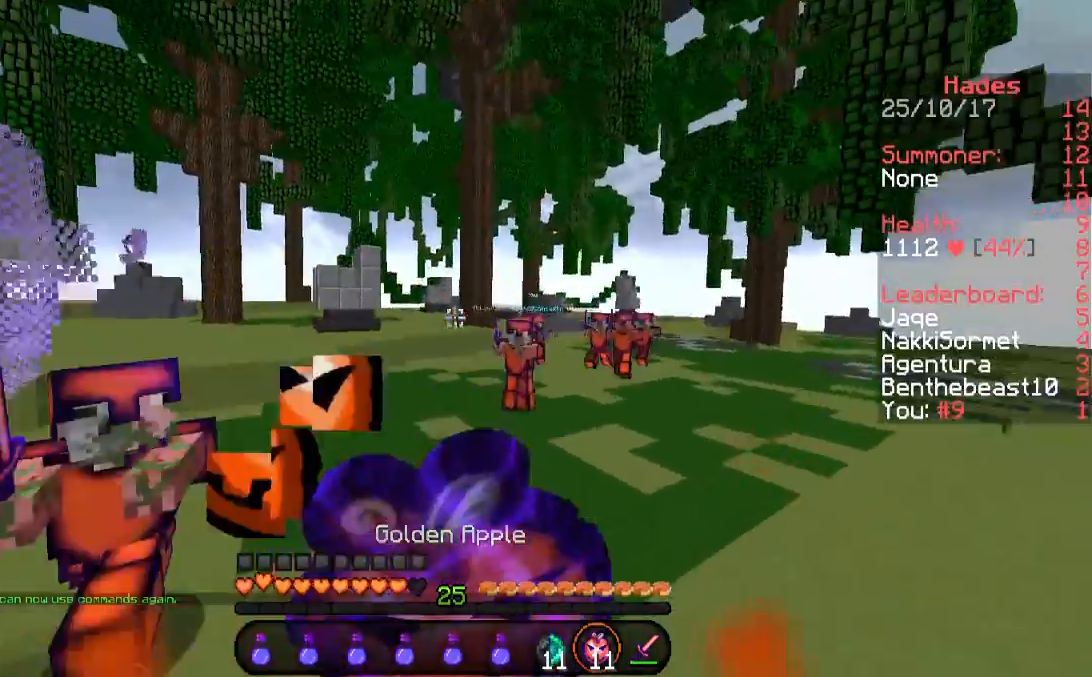
{"keys": ["d", "s"], "mouse": ["right"], "events": []}
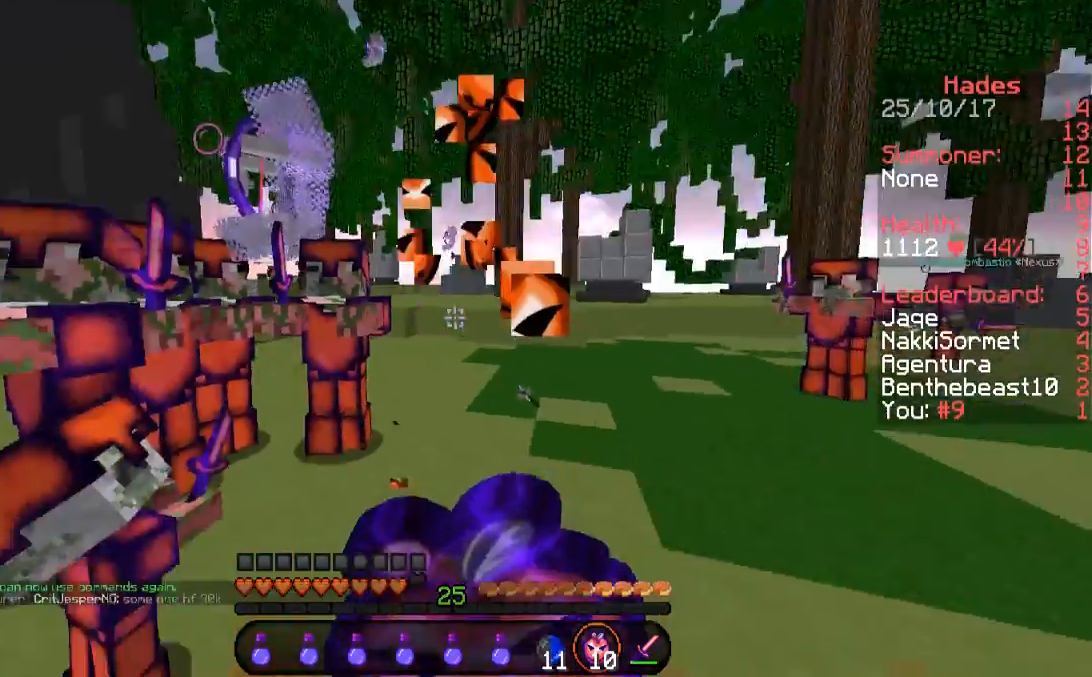
{"keys": ["a", "s"], "mouse": [], "events": [[67, "mouse_right", "up"], [370, "d", "up"], [437, "a", "down"]]}
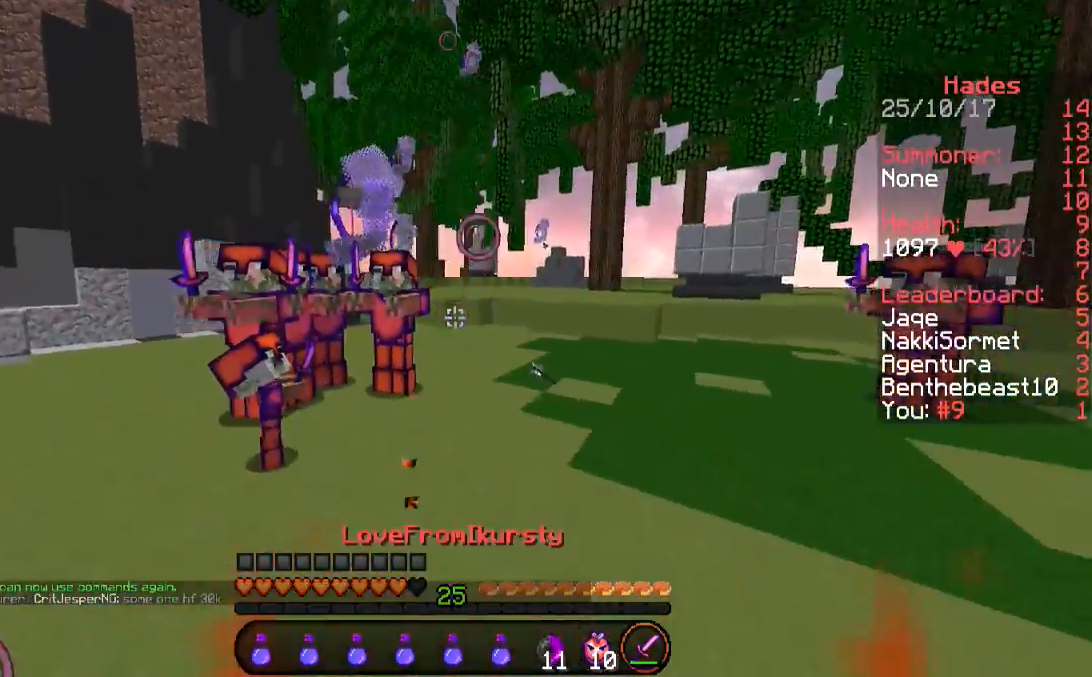
{"keys": ["a", "w"], "mouse": ["left"], "events": [[68, "s", "up"], [202, "w", "down"], [471, "mouse_left", "down"]]}
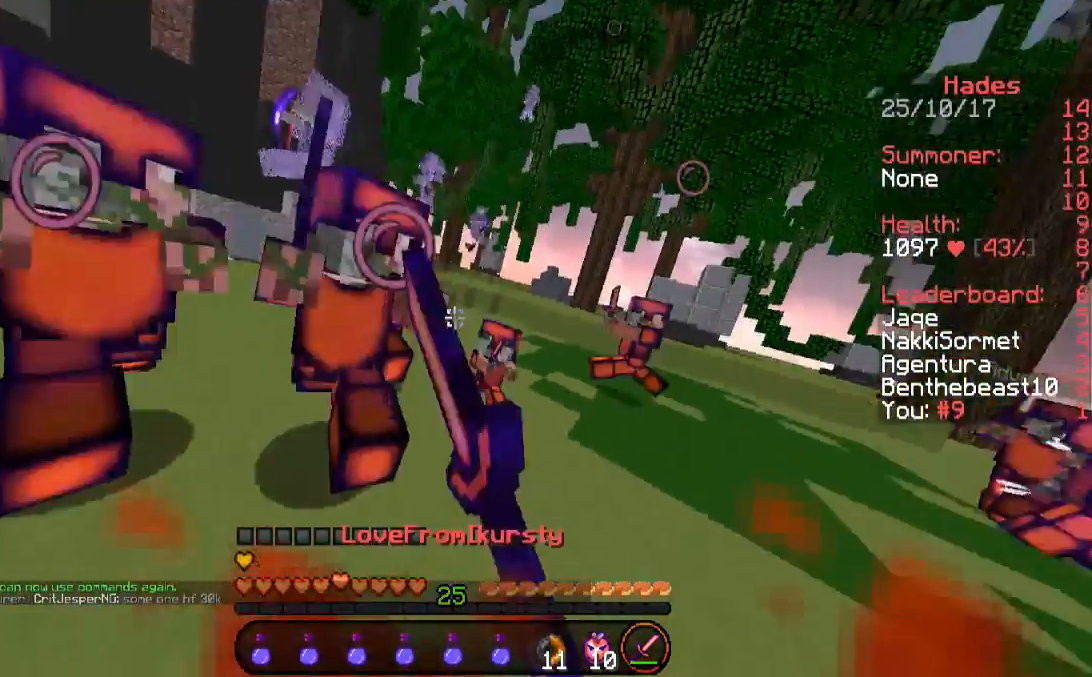
{"keys": ["a", "s"], "mouse": ["left"], "events": [[201, "w", "up"], [302, "mouse_left", "up"], [437, "mouse_left", "down"], [470, "s", "down"]]}
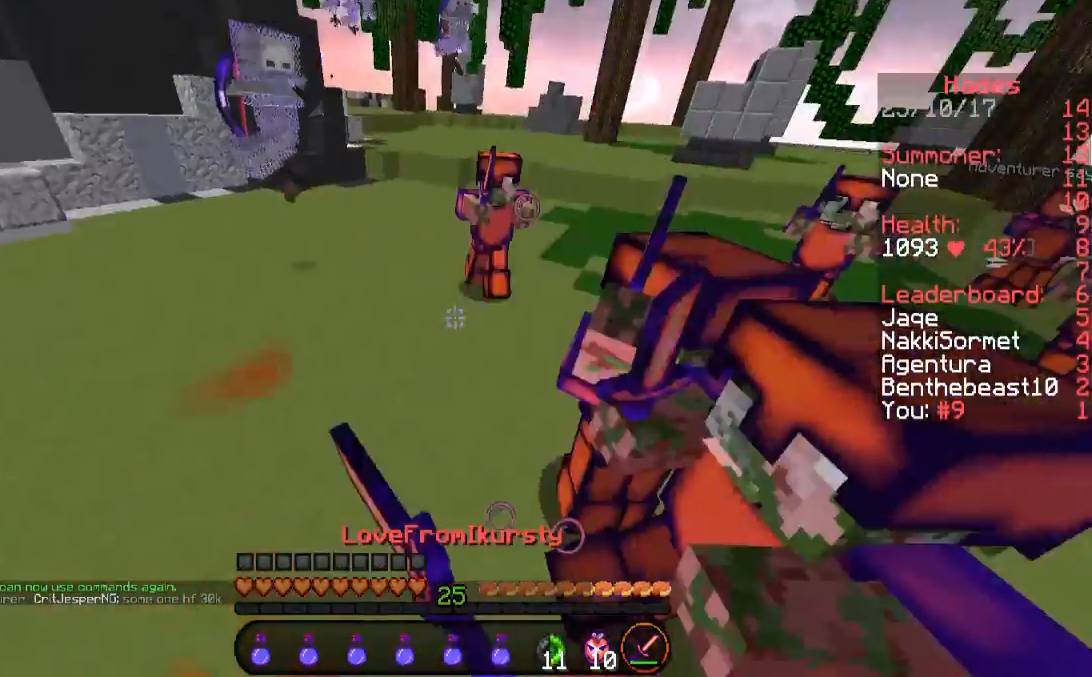
{"keys": ["d"], "mouse": ["left"], "events": [[168, "a", "up"], [235, "d", "down"], [353, "s", "up"], [387, "mouse_left", "up"], [454, "mouse_left", "down"]]}
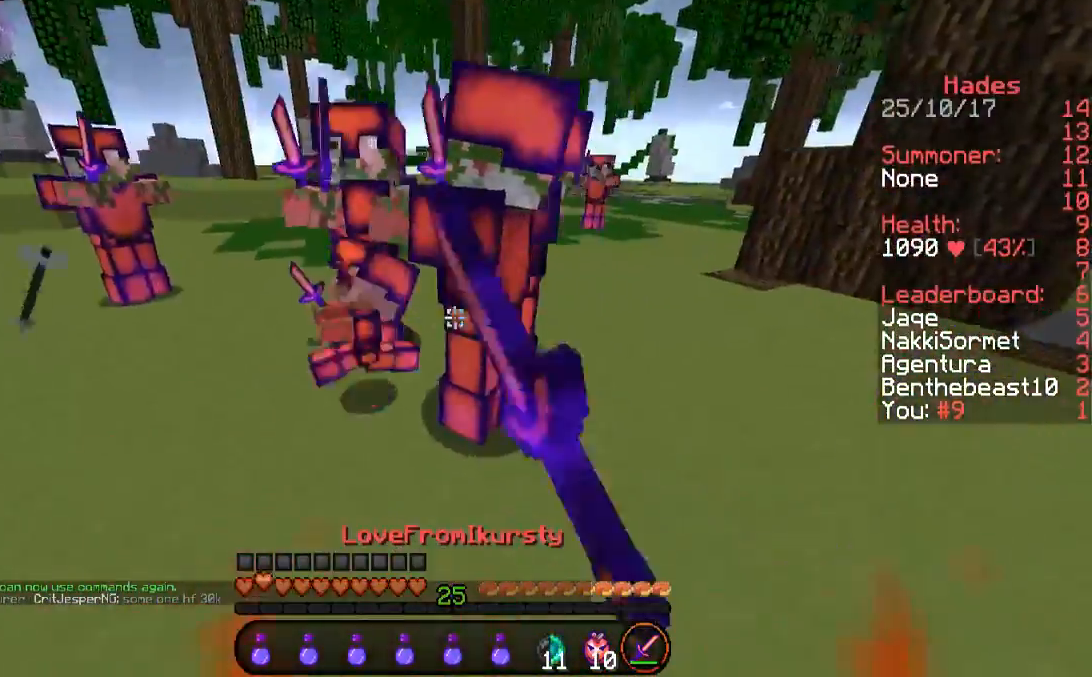
{"keys": ["a", "w"], "mouse": [], "events": [[269, "w", "down"], [370, "d", "up"], [505, "a", "down"], [505, "mouse_left", "up"]]}
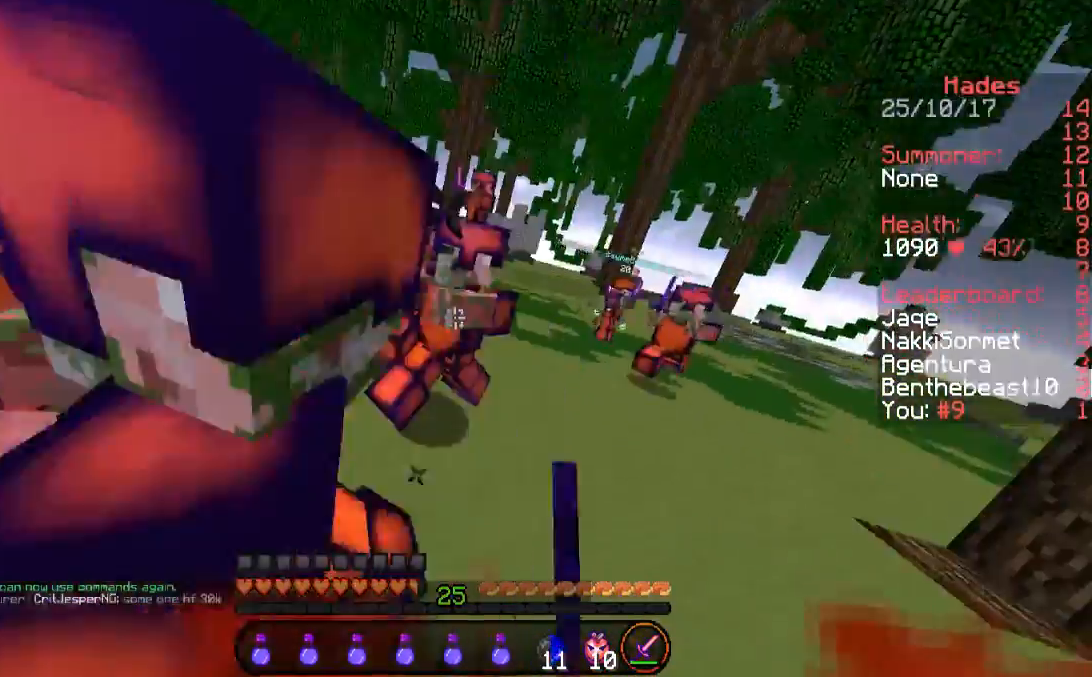
{"keys": ["a"], "mouse": ["left"], "events": [[33, "mouse_left", "down"], [201, "w", "up"]]}
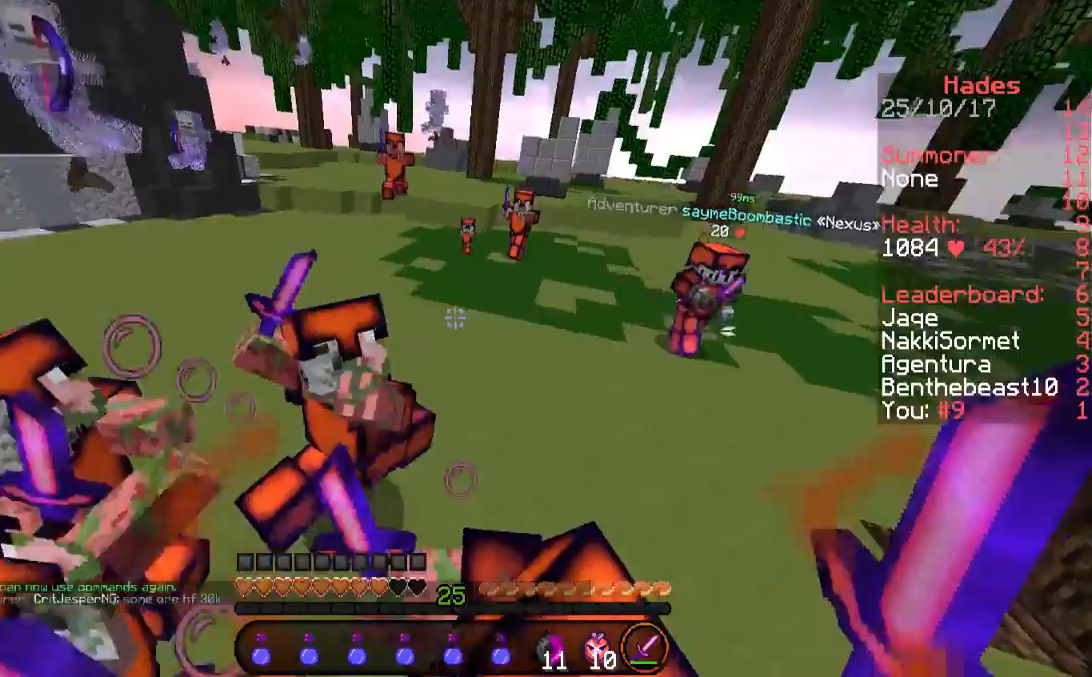
{"keys": ["a"], "mouse": ["left"], "events": [[34, "mouse_left", "up"], [67, "mouse_left", "down"], [168, "mouse_left", "up"], [202, "mouse_left", "down"], [303, "mouse_left", "up"], [370, "mouse_left", "down"], [437, "mouse_left", "up"], [504, "mouse_left", "down"]]}
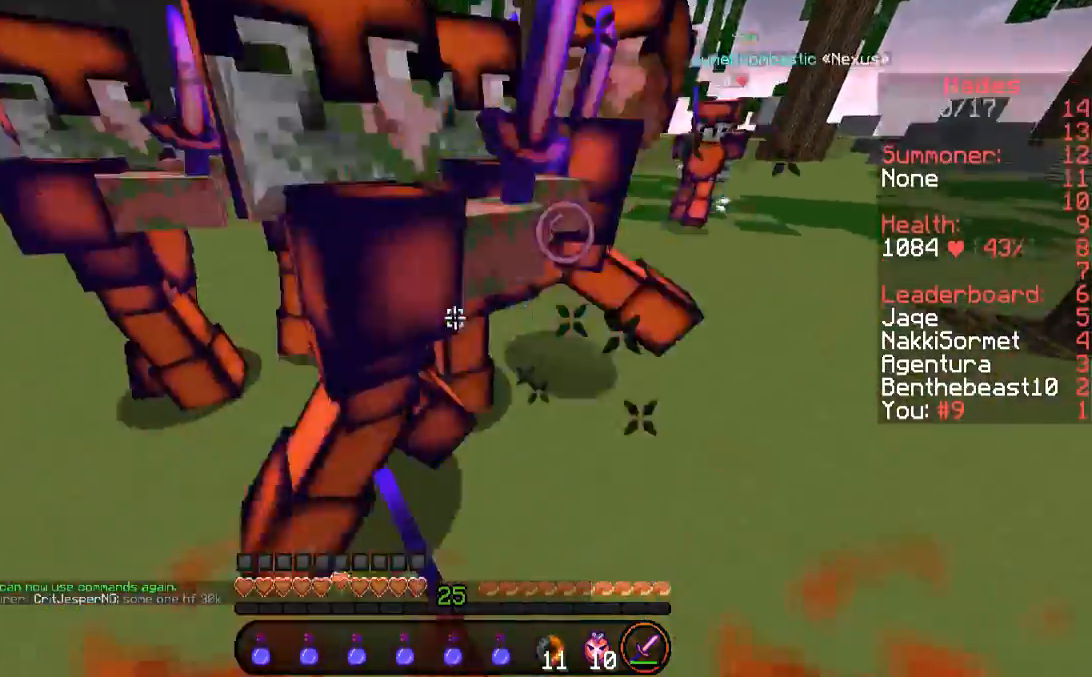
{"keys": ["a"], "mouse": ["left"], "events": [[68, "mouse_left", "up"], [168, "mouse_left", "down"], [168, "s", "down"], [353, "mouse_left", "up"], [353, "s", "up"], [387, "mouse_left", "down"]]}
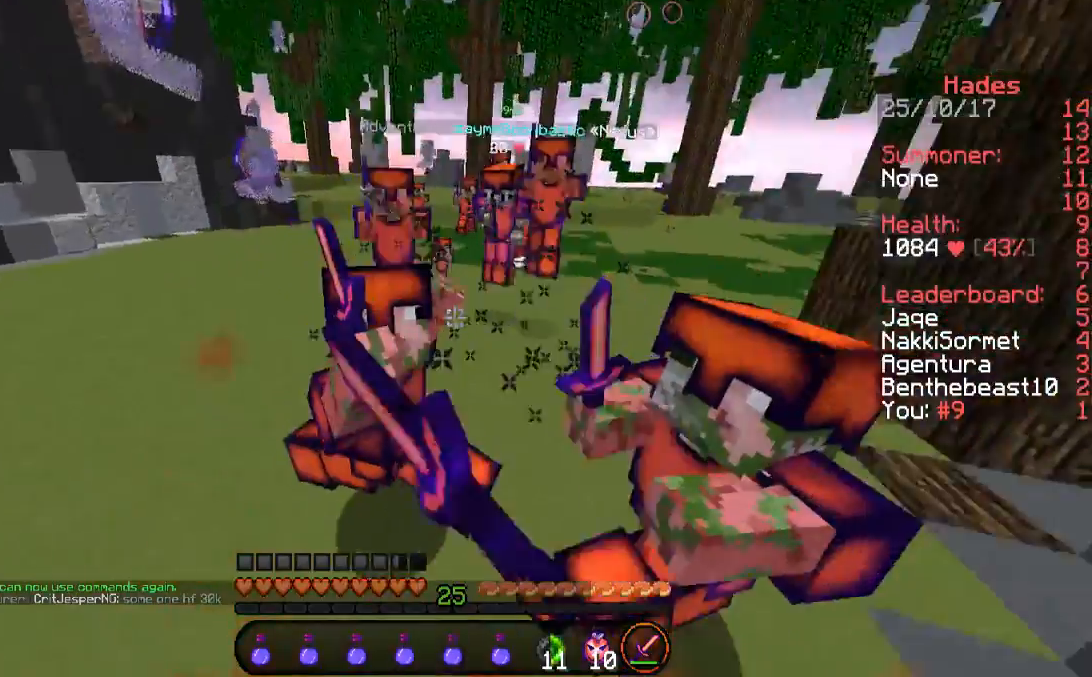
{"keys": ["a"], "mouse": [], "events": [[67, "mouse_left", "up"], [67, "w", "down"], [101, "mouse_left", "down"], [134, "mouse_left", "up"], [235, "mouse_left", "down"], [302, "mouse_left", "up"], [302, "w", "up"]]}
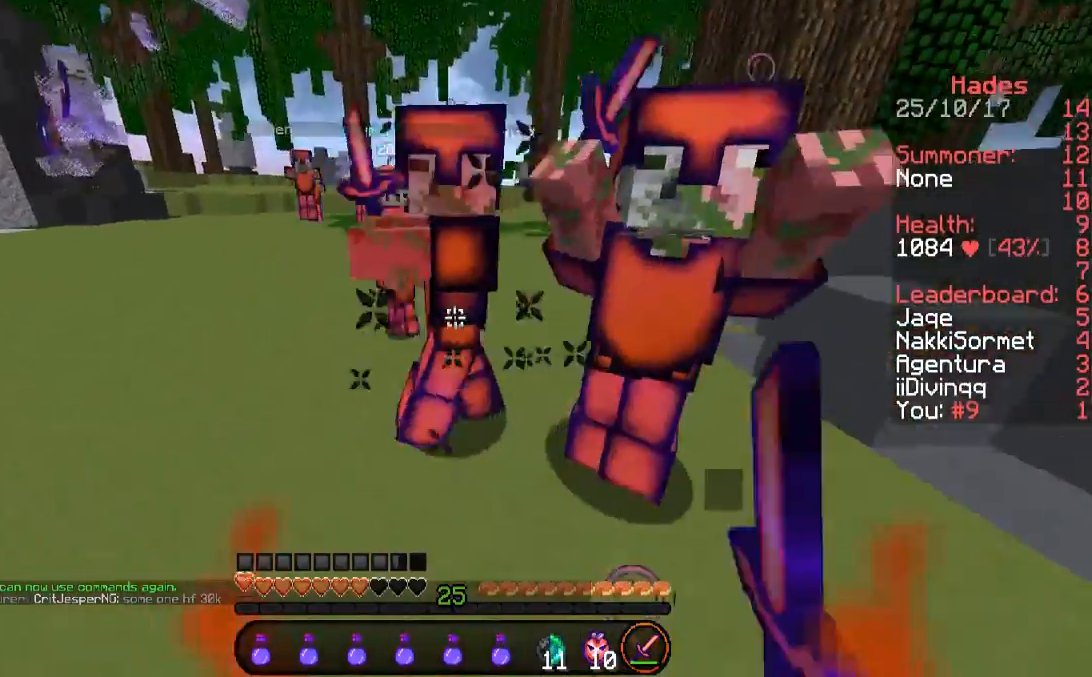
{"keys": ["a"], "mouse": ["right"], "events": [[437, "mouse_right", "down"]]}
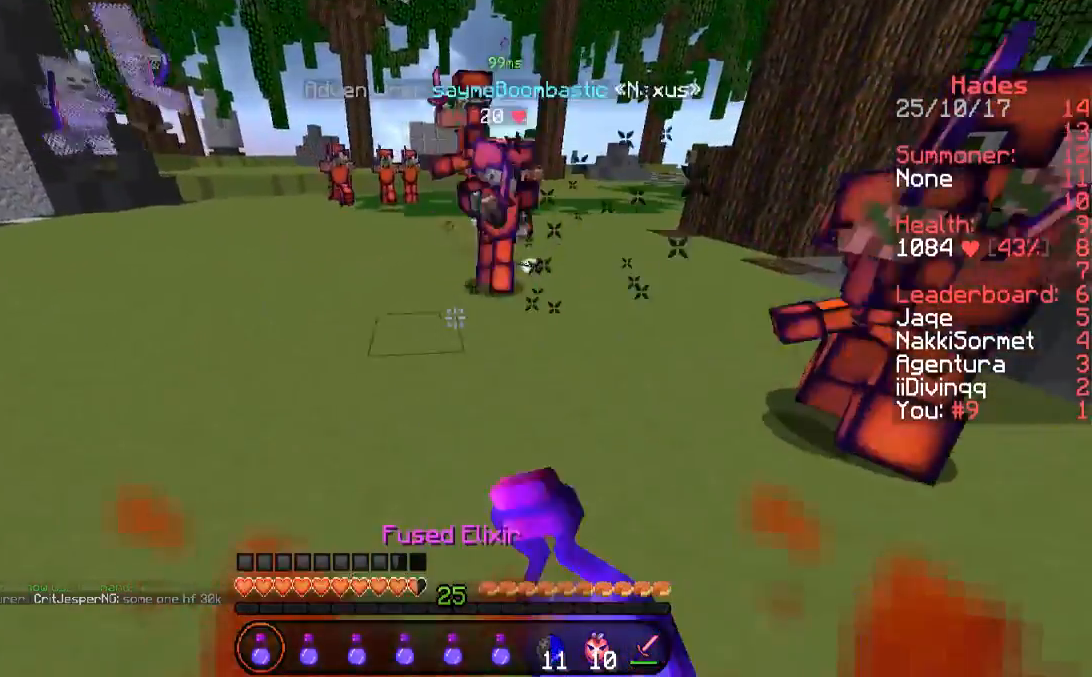
{"keys": ["a"], "mouse": ["right"], "events": []}
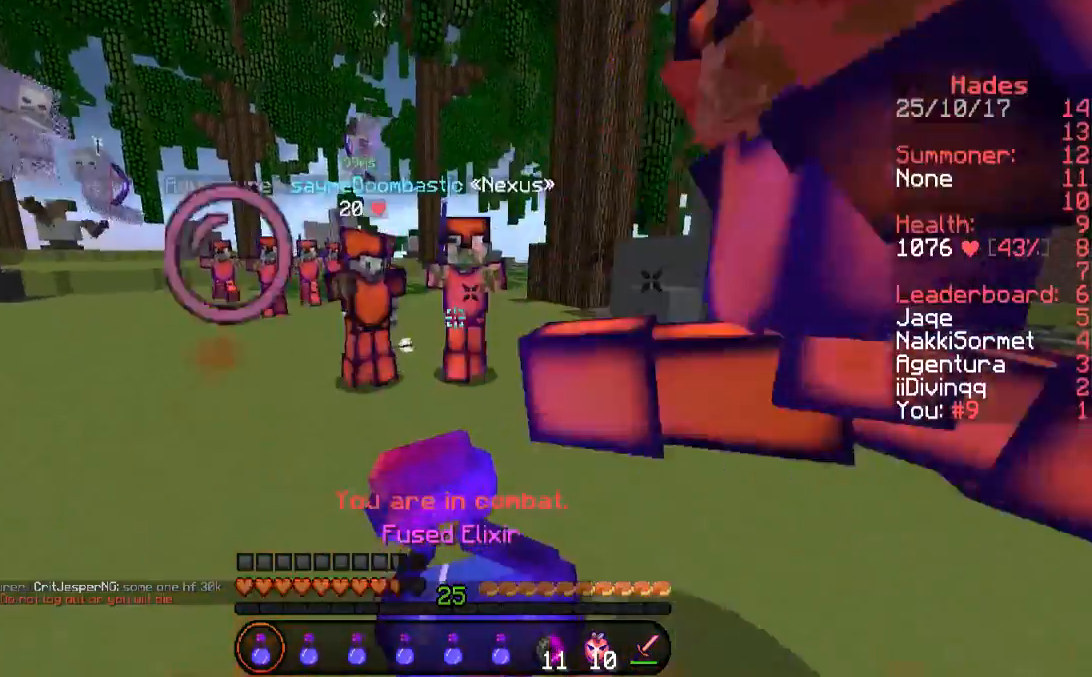
{"keys": ["a"], "mouse": ["right"], "events": []}
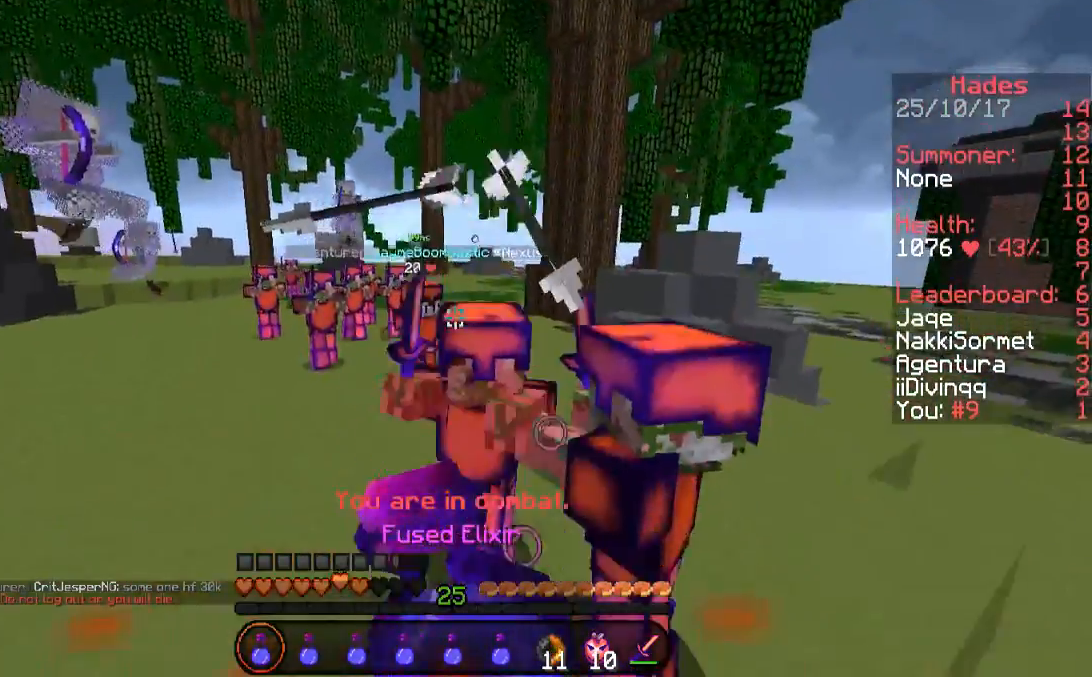
{"keys": ["a", "s"], "mouse": ["right"], "events": [[504, "s", "down"]]}
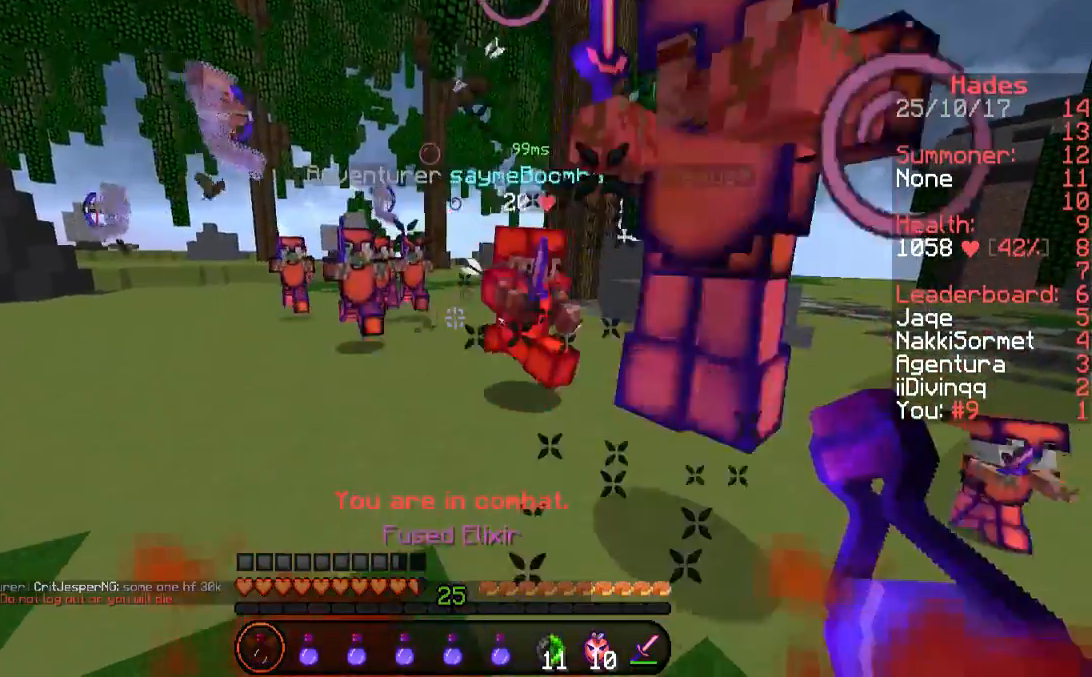
{"keys": ["a", "s"], "mouse": [], "events": [[303, "mouse_right", "up"]]}
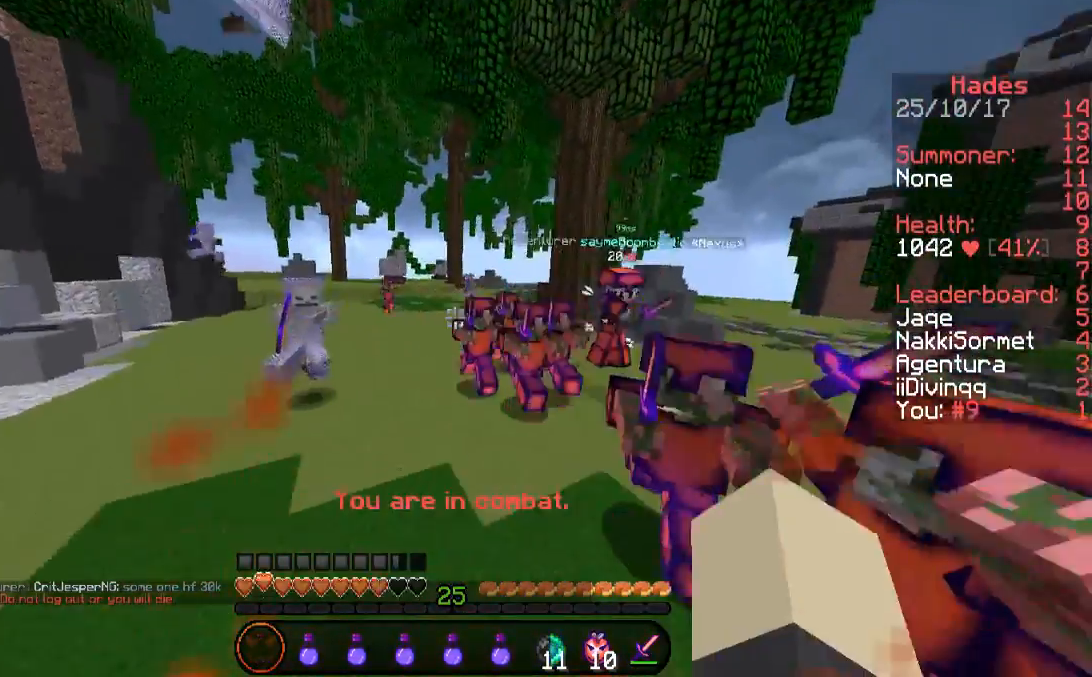
{"keys": ["w"], "mouse": [], "events": [[201, "s", "up"], [336, "w", "down"], [470, "a", "up"]]}
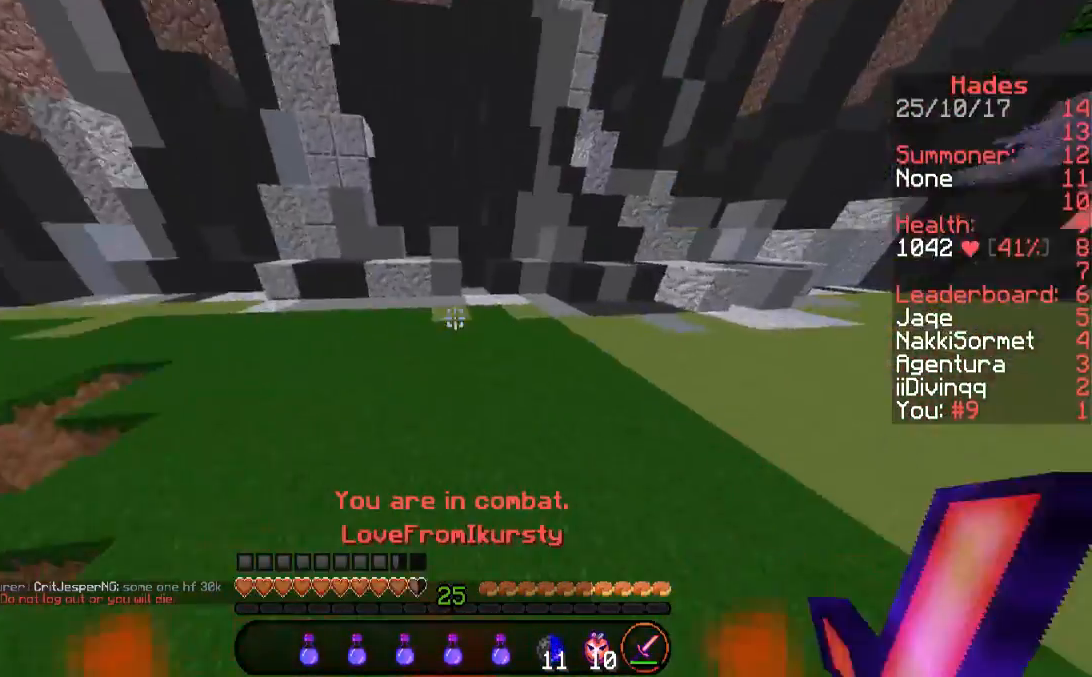
{"keys": ["a", "w"], "mouse": [], "events": [[487, "a", "down"]]}